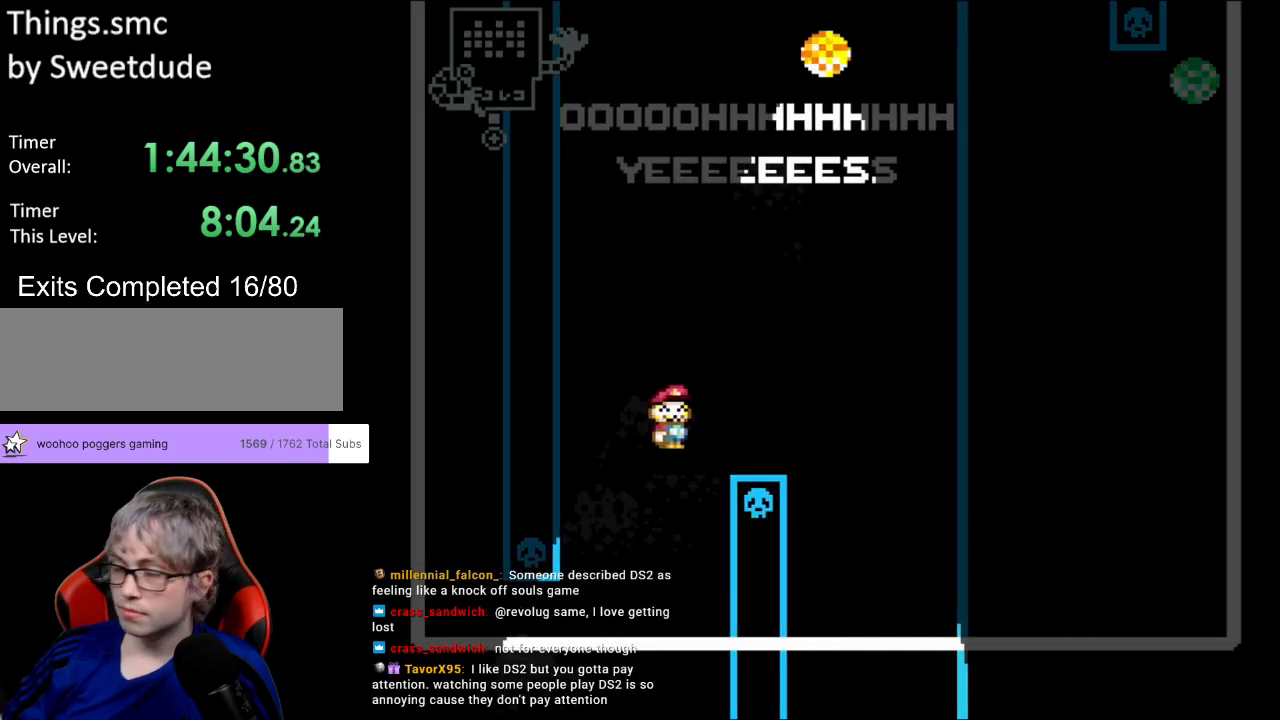
Gameplay with a controller (Nintendo layout); each line is a JSON object with the inputs held at the frame after it. "events" lists button and stick changes between this image and that frame as [ms after this image, input, new state], when the widget could be followed in between. Not read: L3 R3.
{"buttons": ["Y"], "events": [[33, "DPAD_RIGHT", "down"], [117, "B", "up"], [300, "DPAD_RIGHT", "up"], [317, "DPAD_LEFT", "down"], [317, "DPAD_UP", "down"], [333, "DPAD_UP", "up"], [450, "DPAD_LEFT", "up"]]}
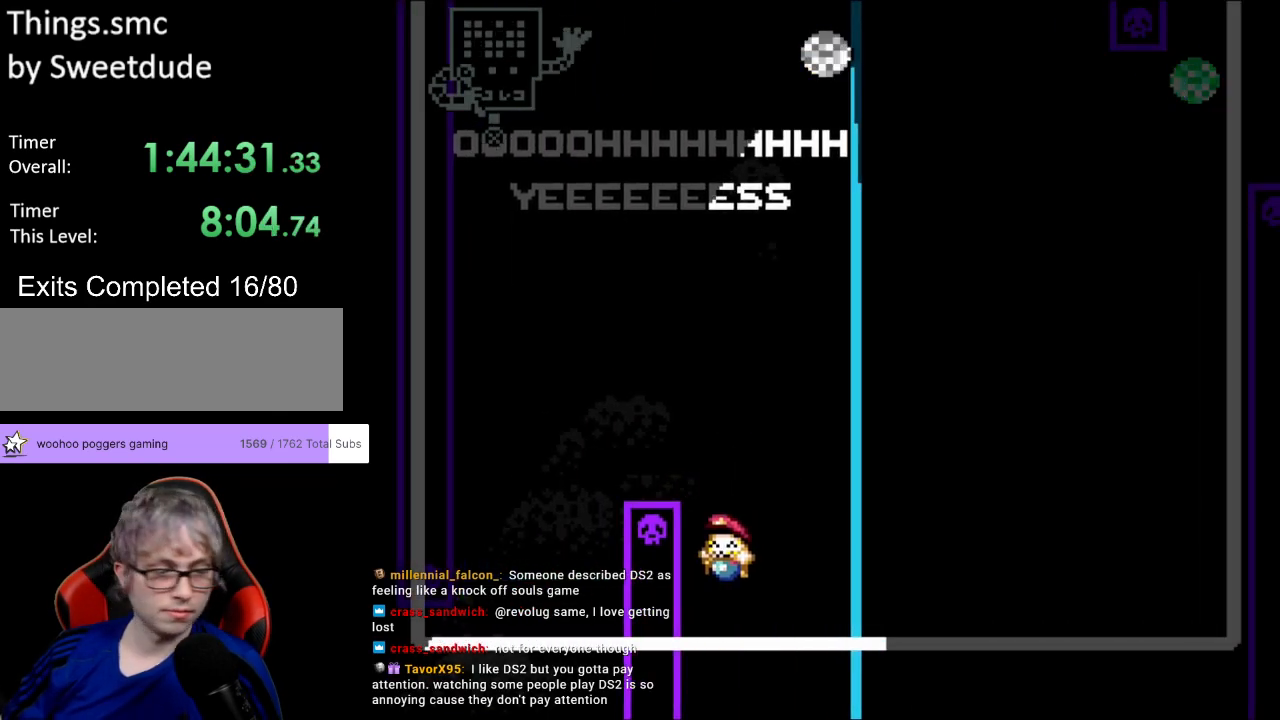
{"buttons": ["Y"], "events": []}
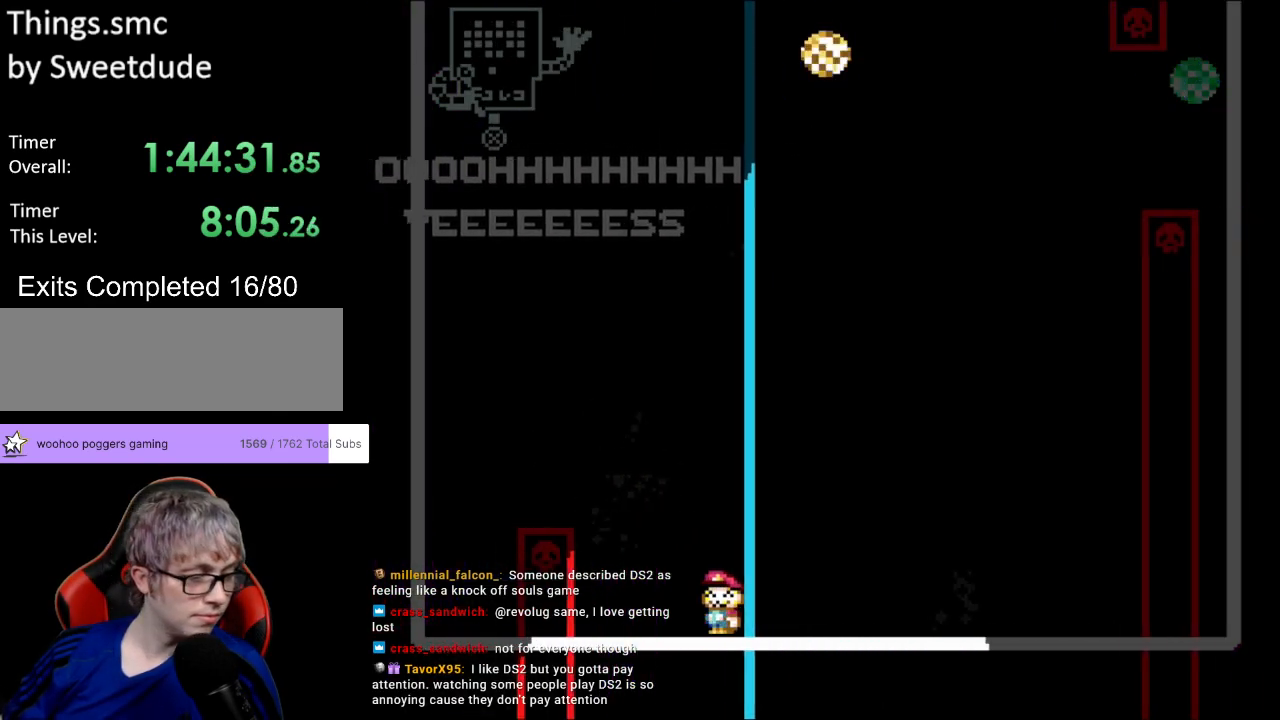
{"buttons": ["B", "Y"], "events": [[233, "DPAD_RIGHT", "down"], [450, "B", "down"], [467, "DPAD_RIGHT", "up"]]}
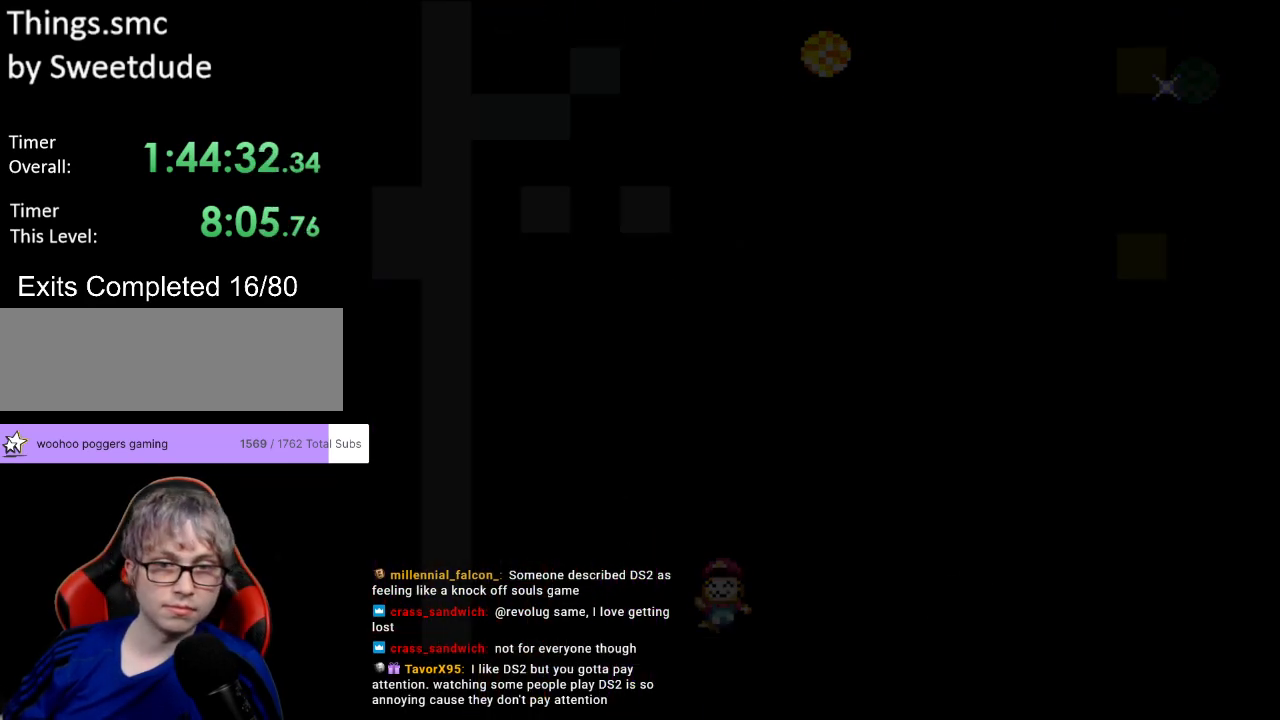
{"buttons": [], "events": [[17, "DPAD_RIGHT", "down"], [183, "B", "up"], [200, "DPAD_RIGHT", "up"], [433, "Y", "up"]]}
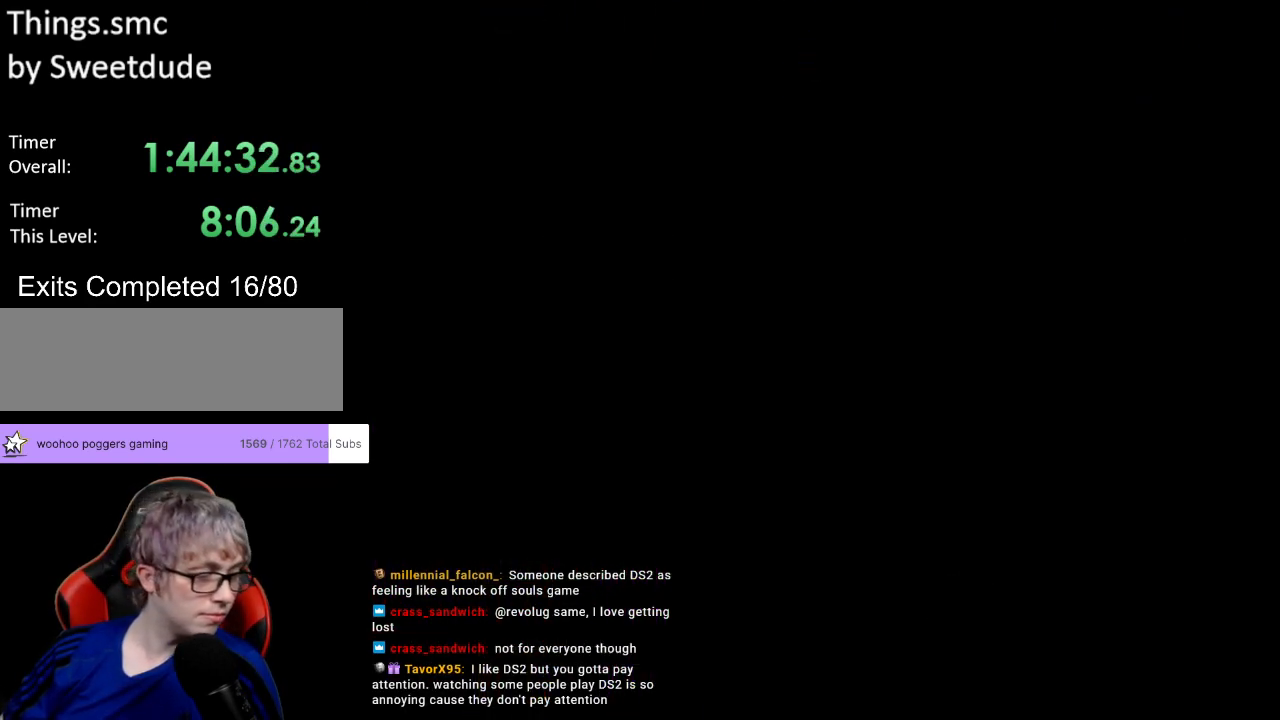
{"buttons": ["Y", "DPAD_RIGHT"], "events": [[350, "Y", "down"], [383, "DPAD_RIGHT", "down"]]}
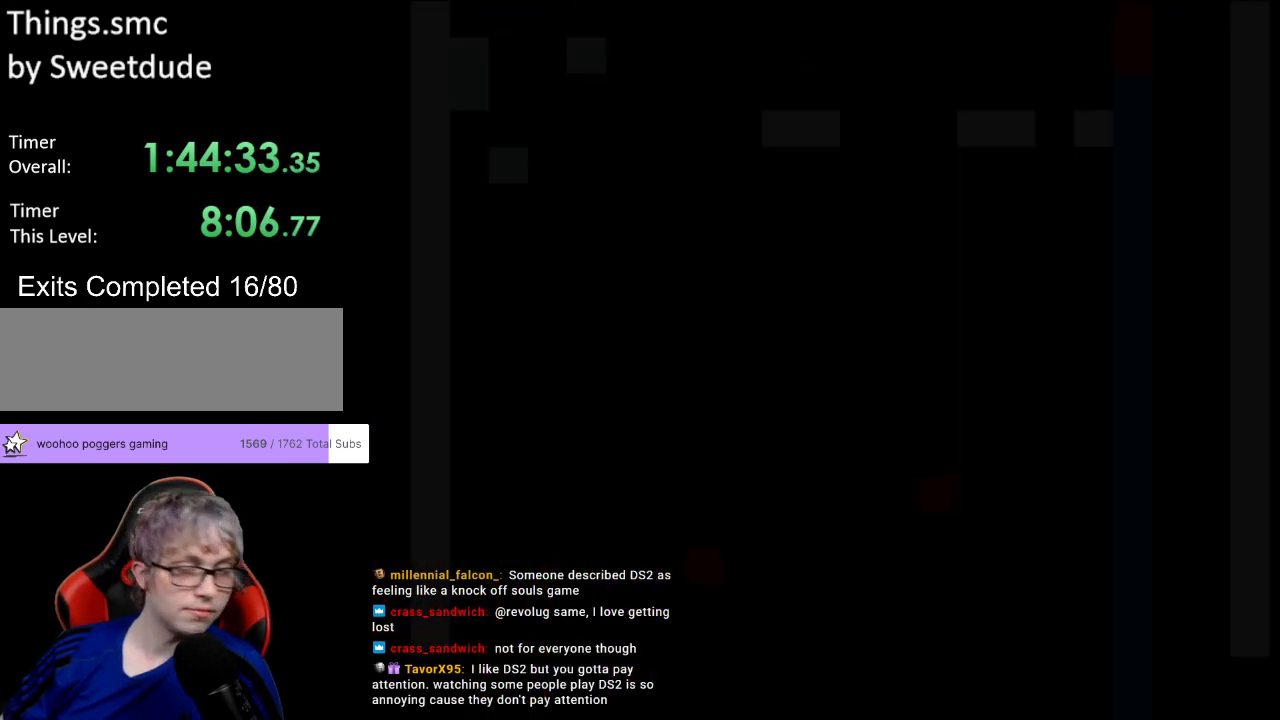
{"buttons": ["Y", "DPAD_RIGHT"], "events": []}
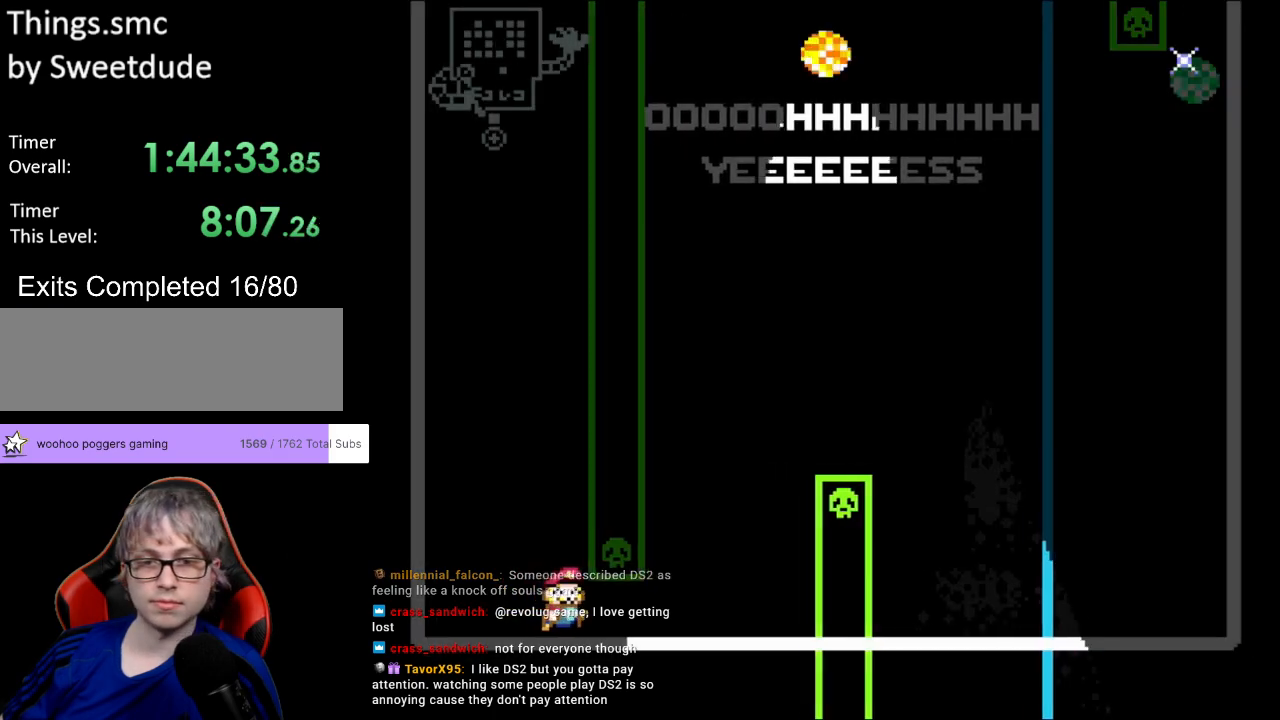
{"buttons": ["Y", "DPAD_RIGHT"], "events": [[200, "DPAD_RIGHT", "up"], [217, "DPAD_UP", "down"], [233, "B", "down"], [250, "DPAD_LEFT", "down"], [283, "DPAD_LEFT", "up"], [300, "DPAD_RIGHT", "down"], [300, "DPAD_UP", "up"], [433, "B", "up"]]}
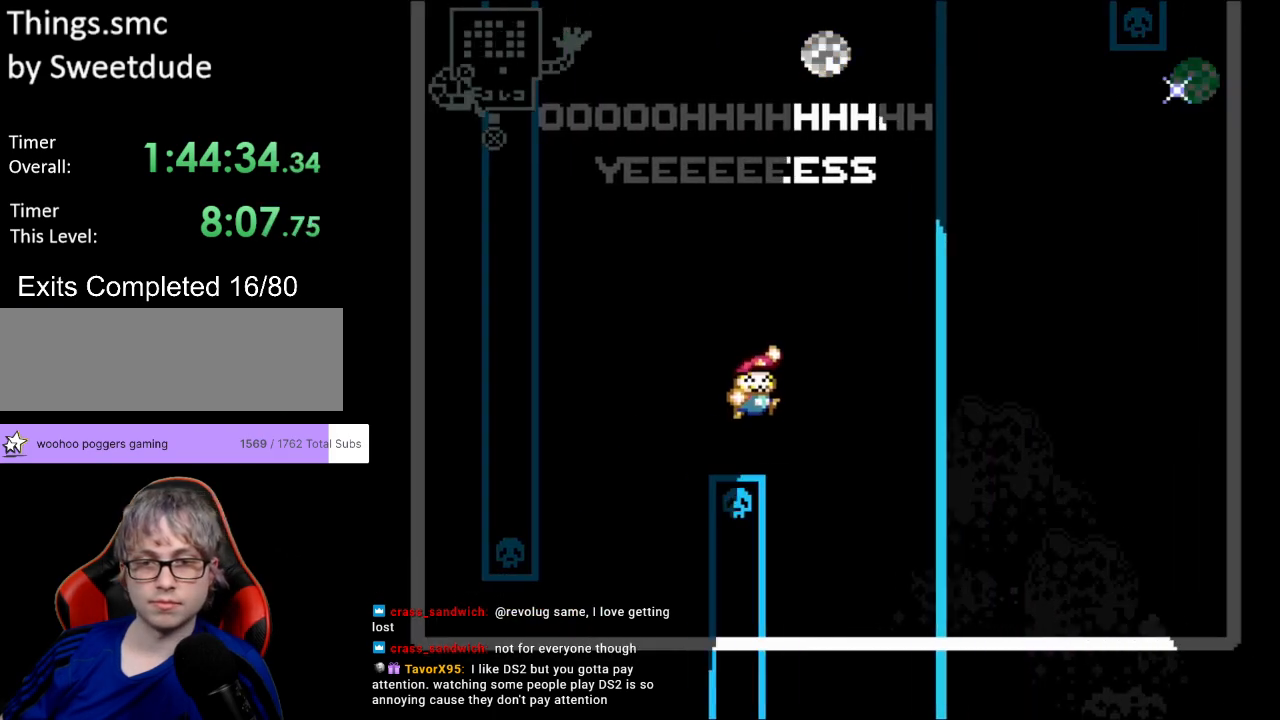
{"buttons": ["Y"], "events": [[50, "DPAD_LEFT", "down"], [50, "DPAD_RIGHT", "up"], [50, "DPAD_UP", "down"], [83, "DPAD_UP", "up"], [267, "DPAD_LEFT", "up"]]}
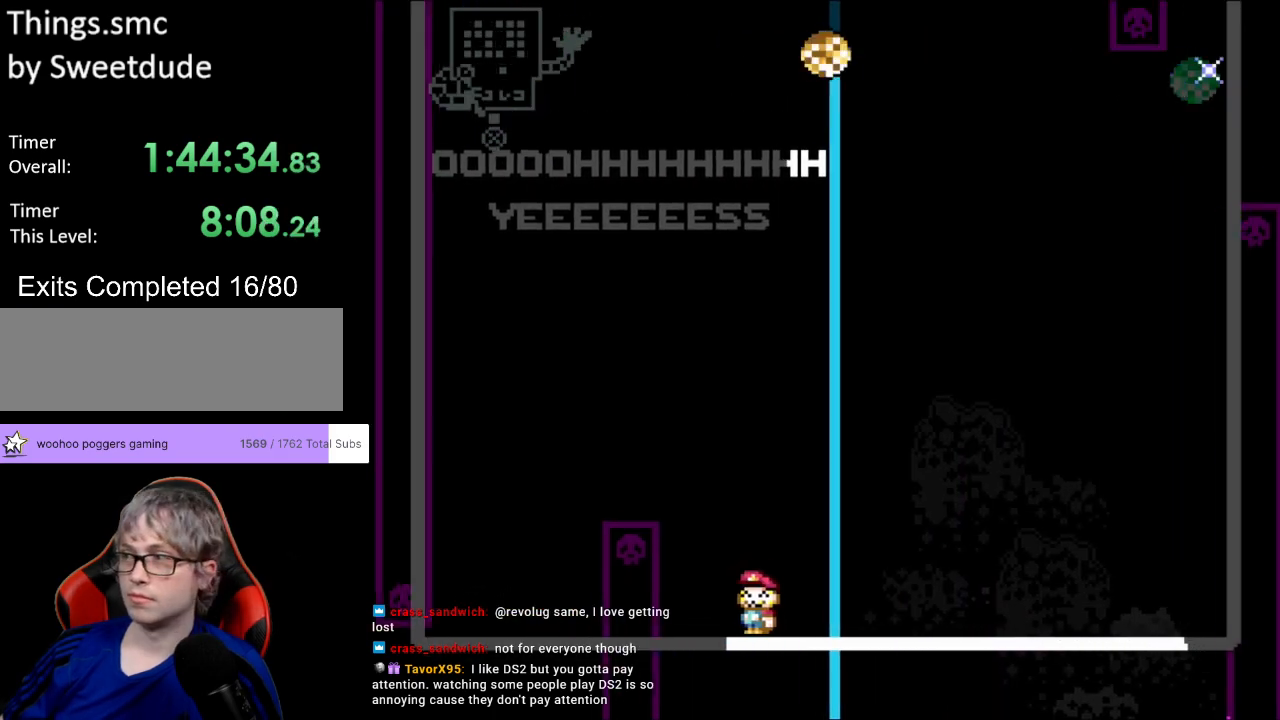
{"buttons": ["Y"], "events": []}
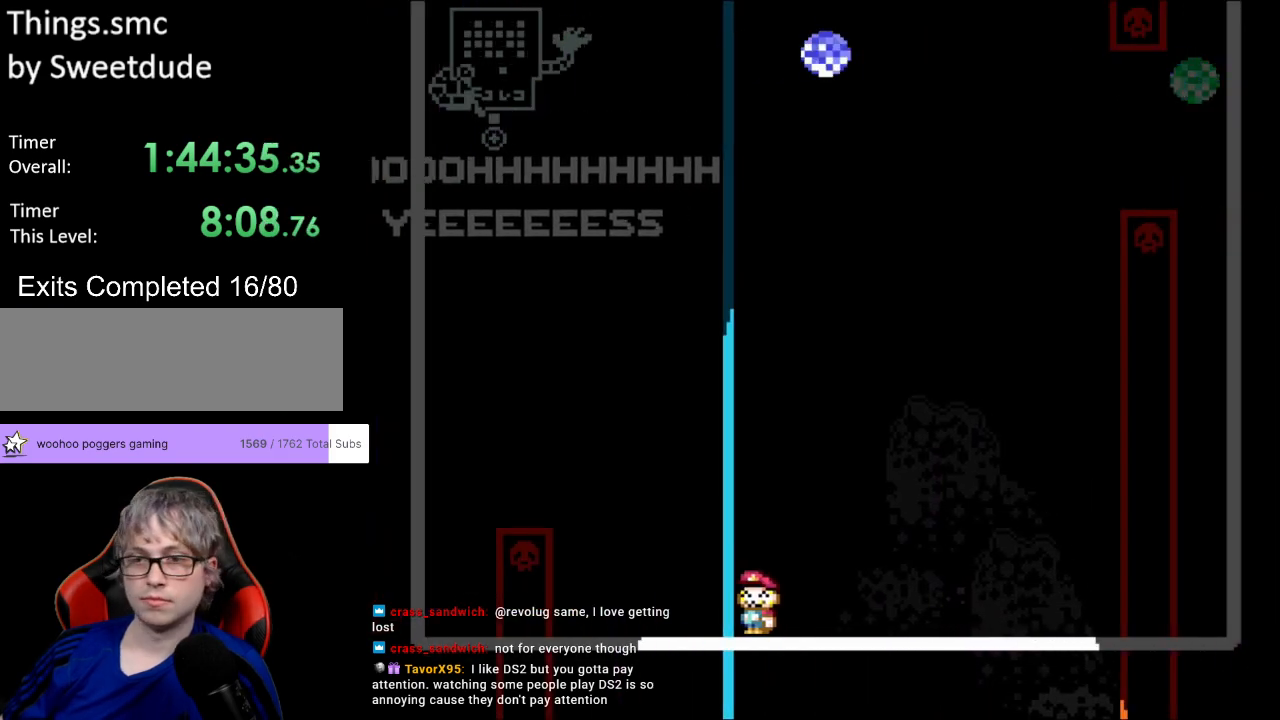
{"buttons": ["B", "Y", "DPAD_LEFT"], "events": [[50, "DPAD_RIGHT", "down"], [417, "B", "down"], [433, "DPAD_RIGHT", "up"], [433, "DPAD_UP", "down"], [450, "DPAD_LEFT", "down"], [483, "DPAD_UP", "up"]]}
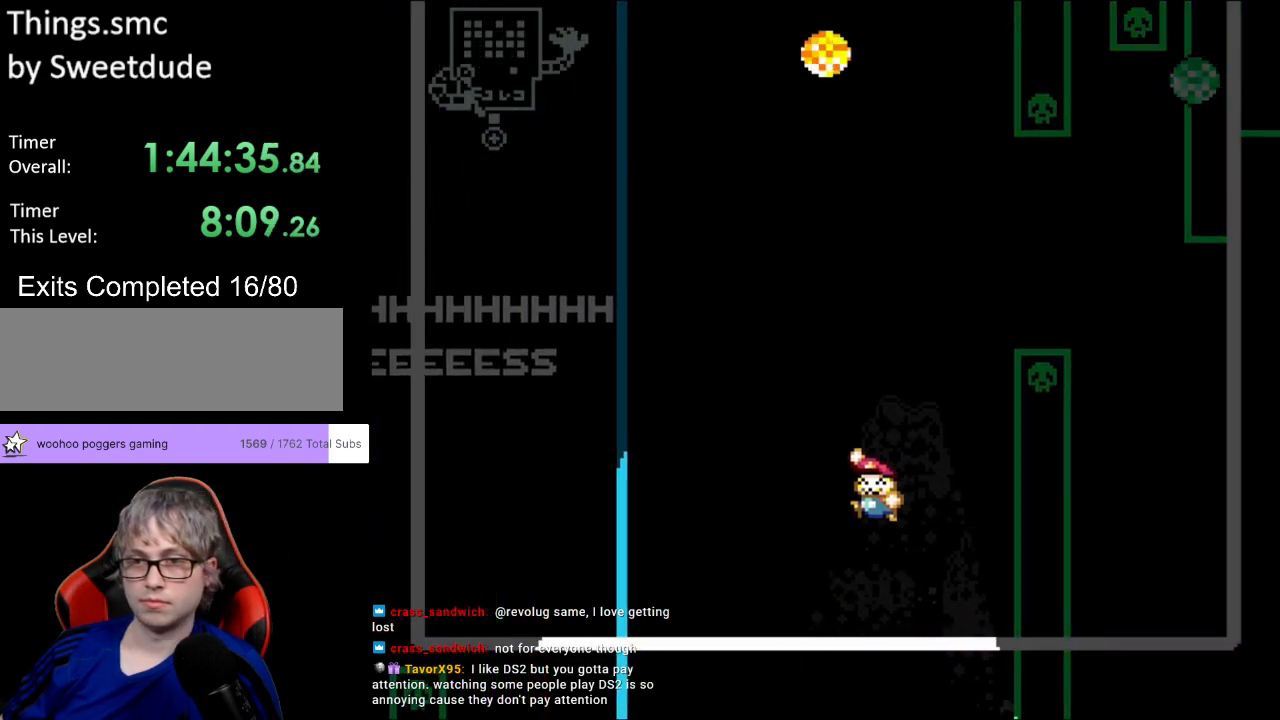
{"buttons": ["Y", "DPAD_RIGHT"], "events": [[17, "DPAD_UP", "down"], [33, "DPAD_LEFT", "up"], [33, "DPAD_RIGHT", "down"], [33, "DPAD_UP", "up"], [250, "B", "up"]]}
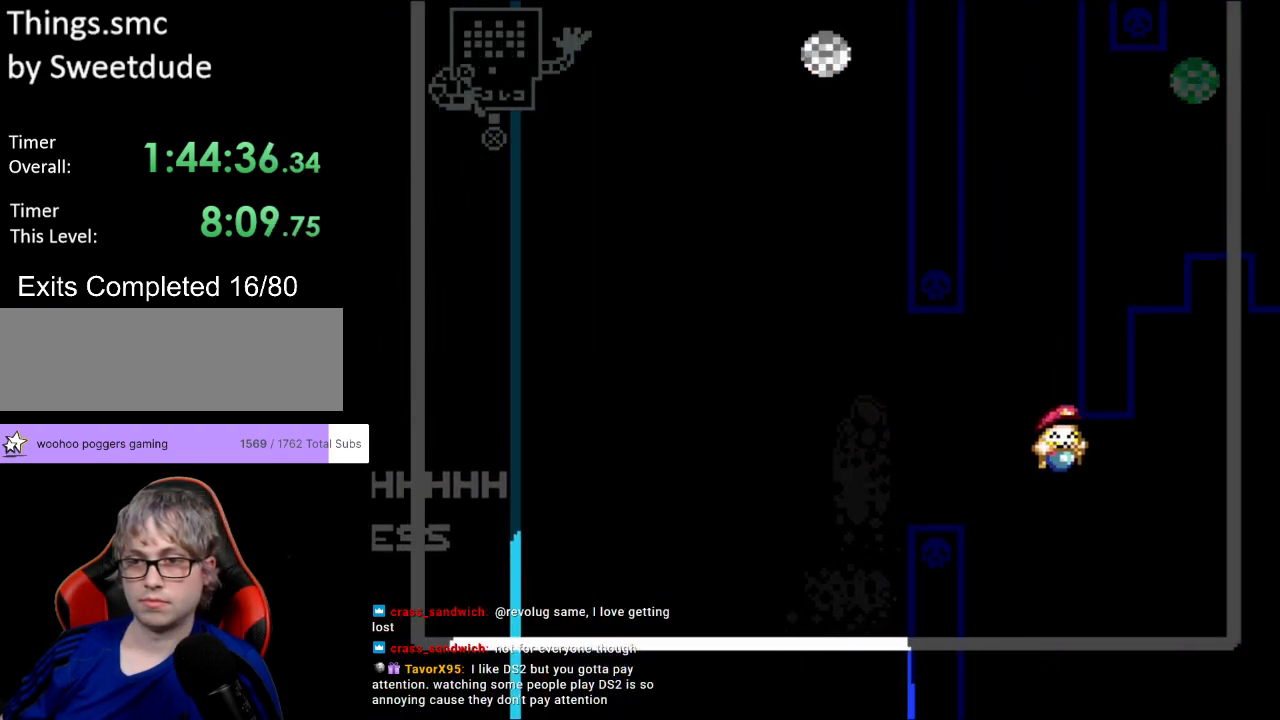
{"buttons": ["Y"], "events": [[67, "DPAD_RIGHT", "up"], [67, "DPAD_UP", "down"], [83, "DPAD_LEFT", "down"], [83, "DPAD_UP", "up"], [317, "DPAD_LEFT", "up"]]}
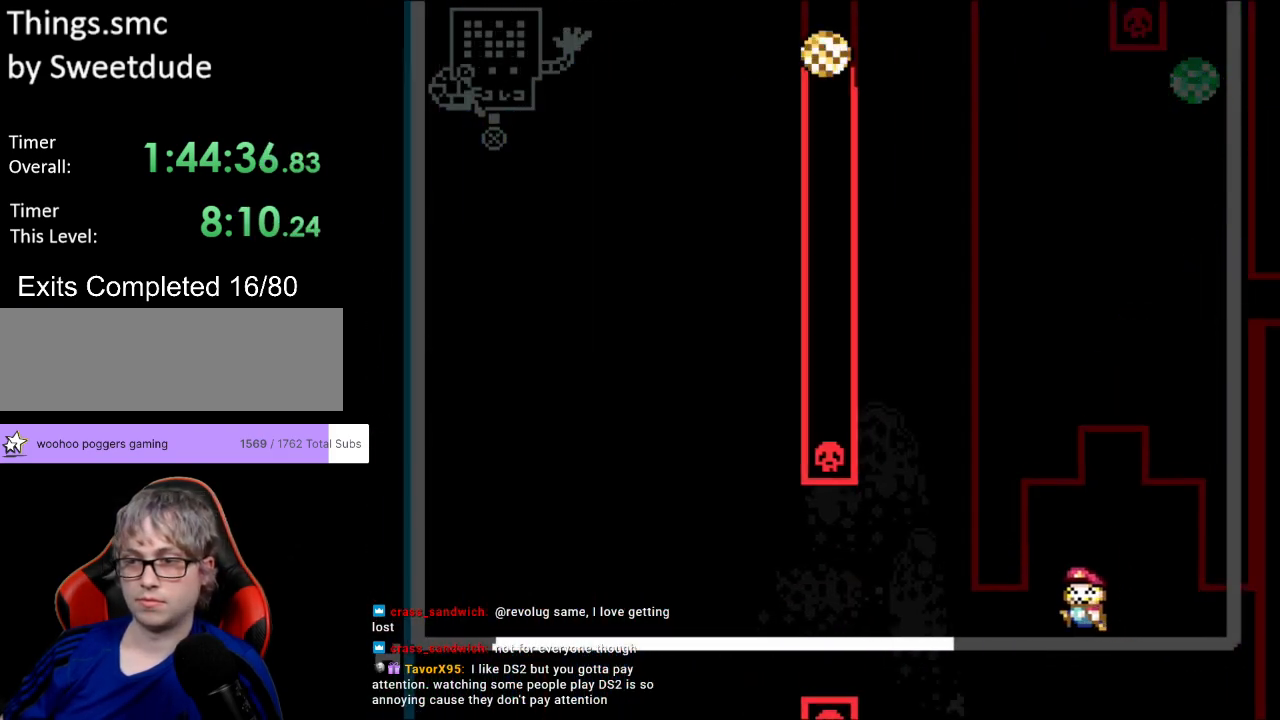
{"buttons": ["Y", "DPAD_LEFT"], "events": [[17, "DPAD_LEFT", "down"], [200, "DPAD_LEFT", "up"], [483, "DPAD_LEFT", "down"]]}
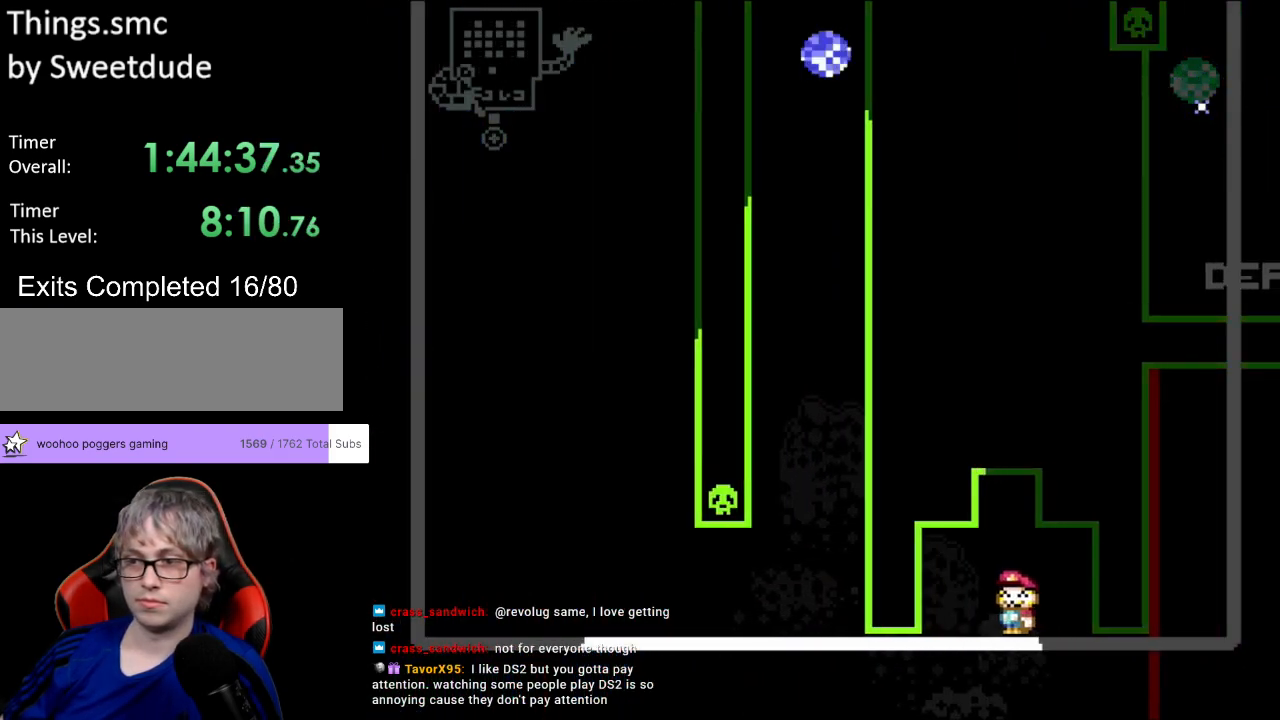
{"buttons": ["Y", "DPAD_LEFT"], "events": [[200, "DPAD_LEFT", "up"], [450, "DPAD_LEFT", "down"]]}
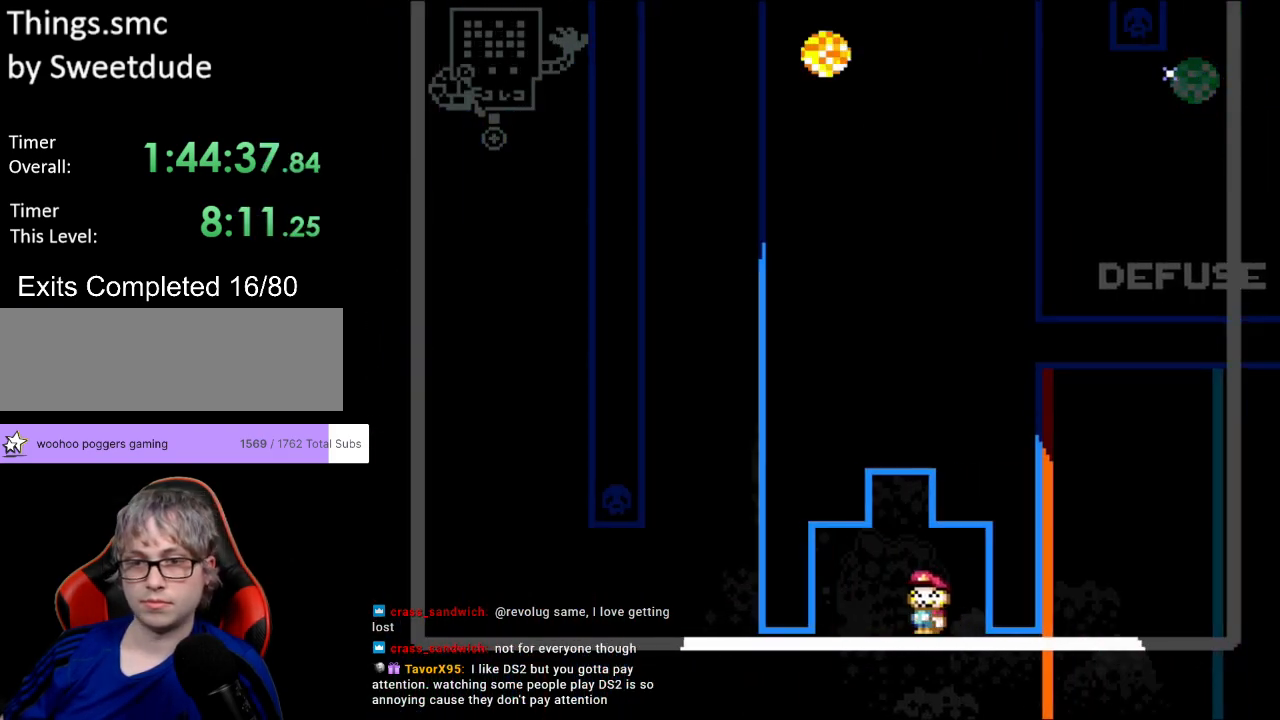
{"buttons": ["Y"], "events": [[267, "DPAD_LEFT", "up"]]}
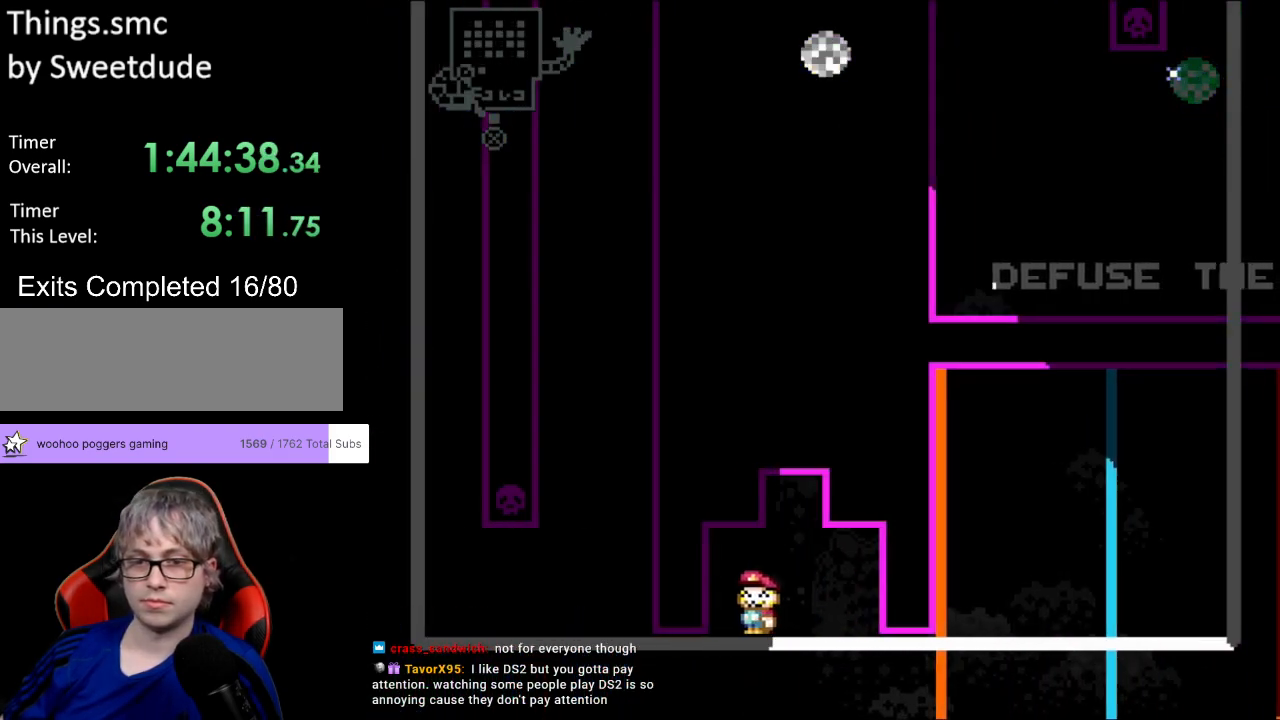
{"buttons": ["Y"], "events": [[250, "DPAD_LEFT", "down"], [467, "DPAD_LEFT", "up"]]}
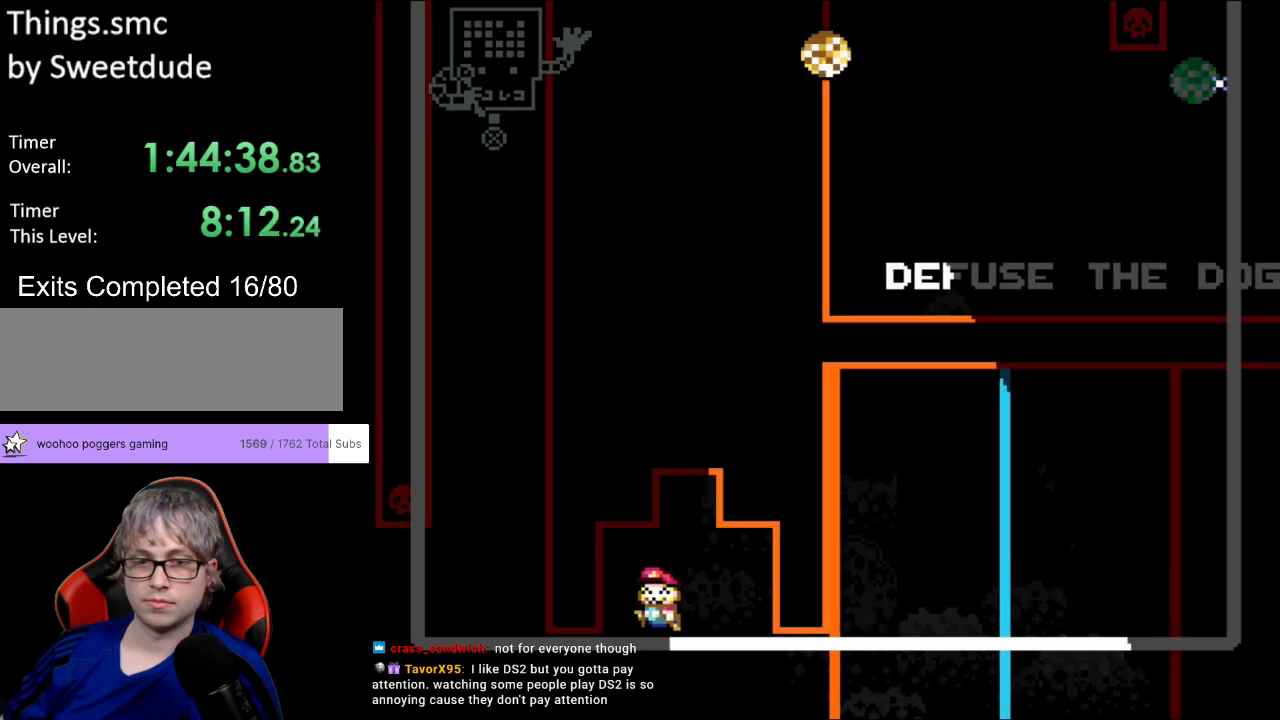
{"buttons": ["Y", "DPAD_LEFT"], "events": [[350, "DPAD_LEFT", "down"]]}
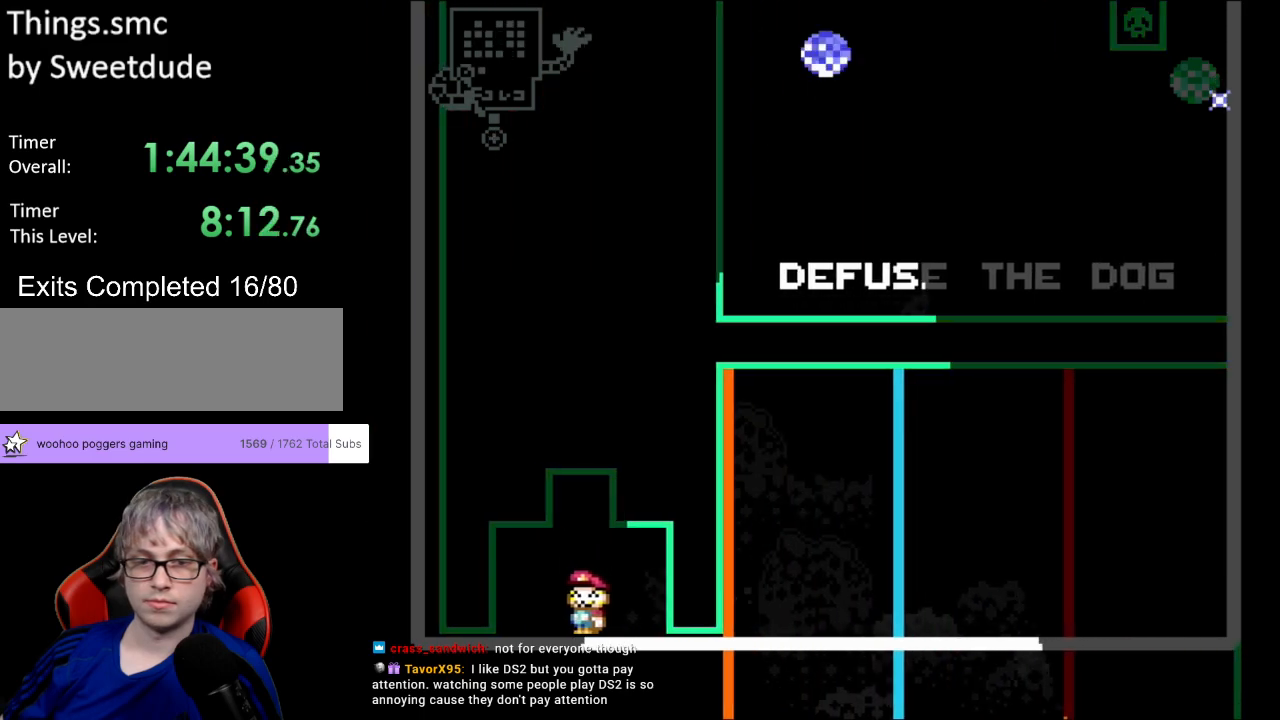
{"buttons": ["Y"], "events": [[50, "DPAD_LEFT", "up"], [300, "DPAD_LEFT", "down"], [483, "DPAD_LEFT", "up"]]}
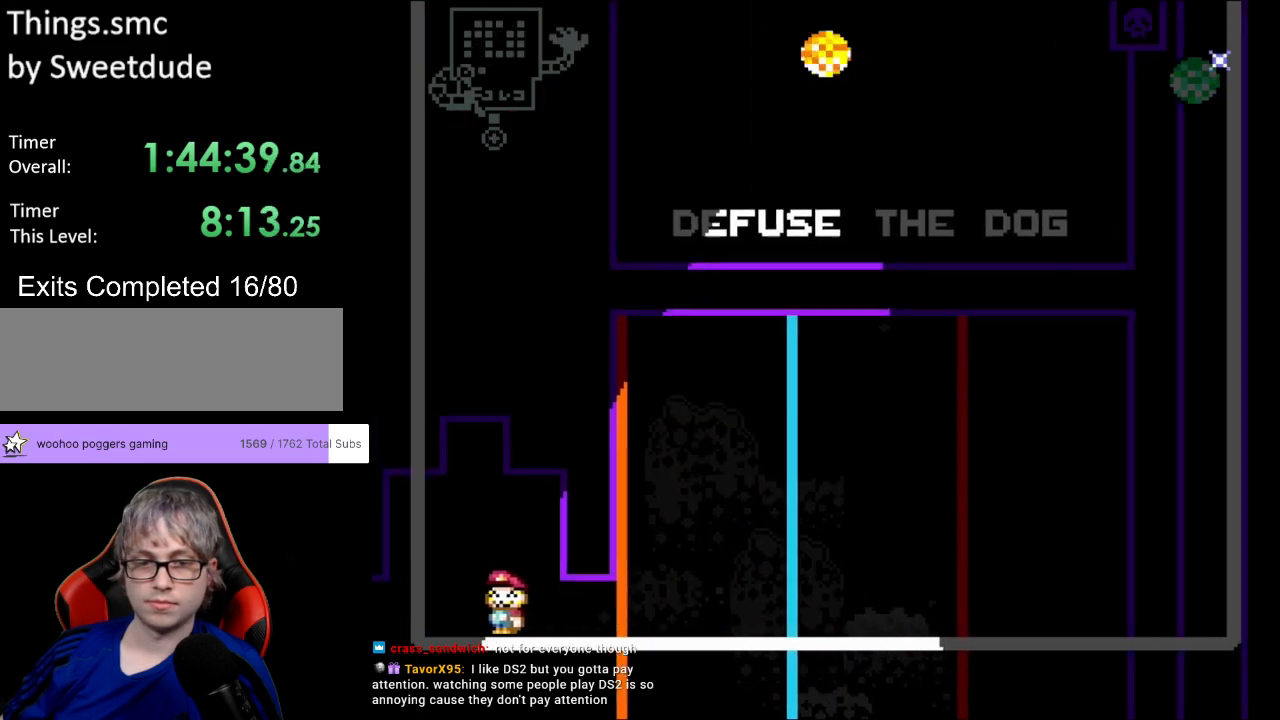
{"buttons": ["Y"], "events": [[150, "DPAD_RIGHT", "down"], [317, "DPAD_RIGHT", "up"]]}
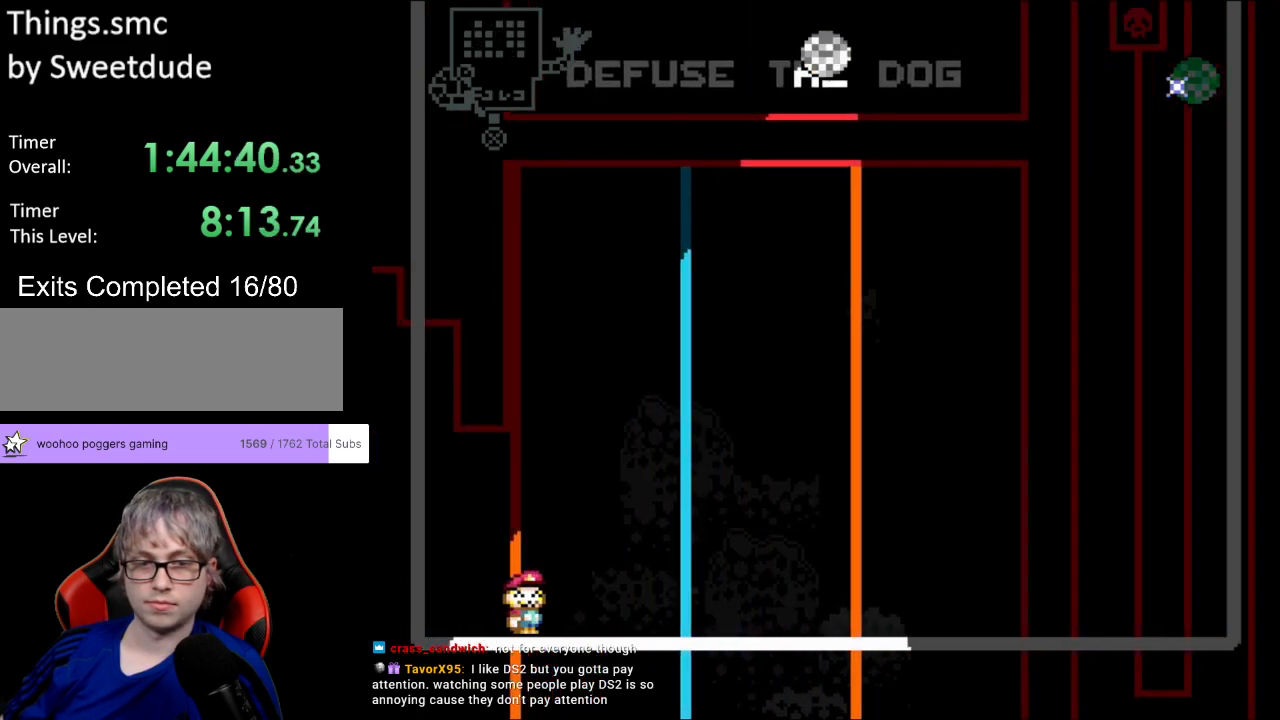
{"buttons": ["Y"], "events": []}
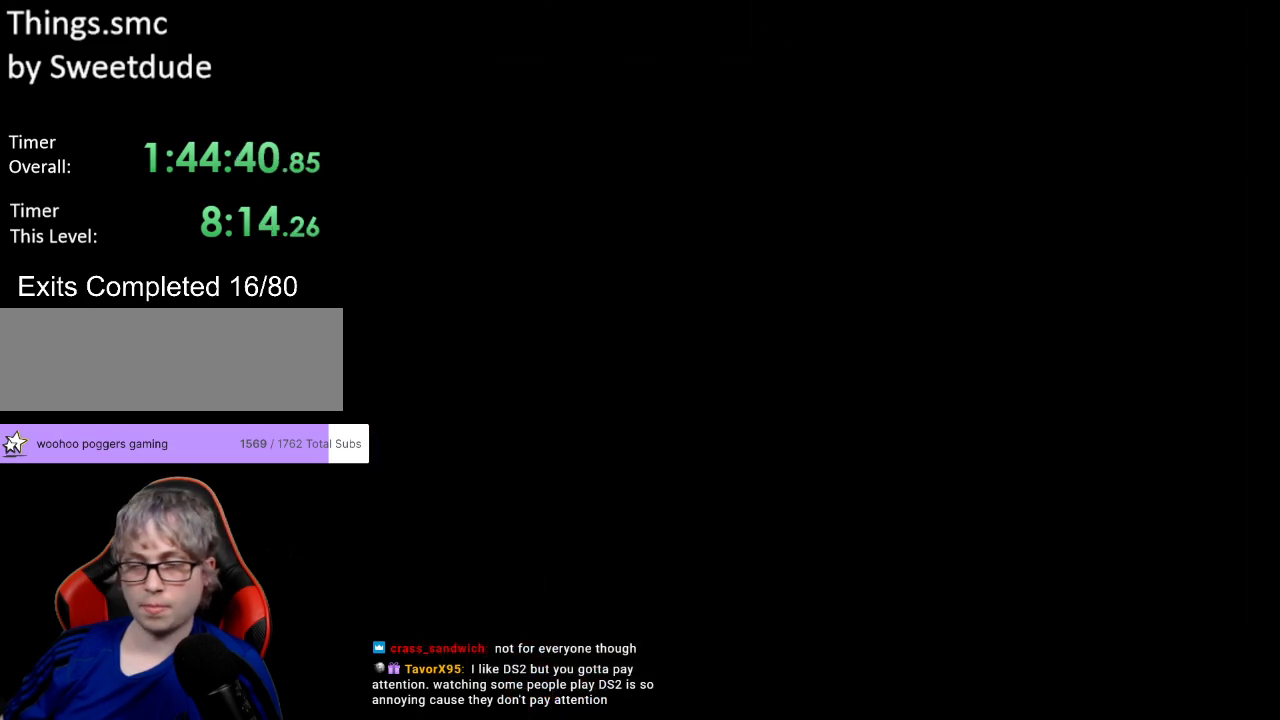
{"buttons": [], "events": [[67, "Y", "up"]]}
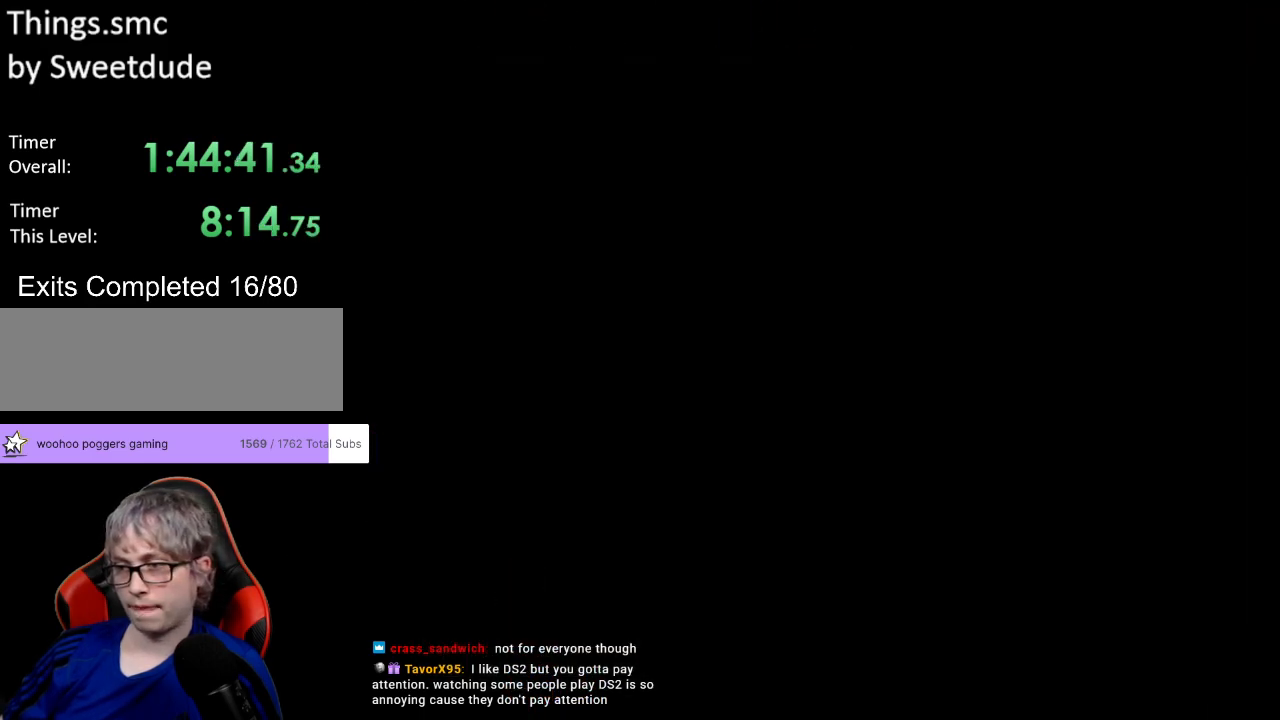
{"buttons": ["Y", "DPAD_RIGHT"], "events": [[17, "Y", "down"], [117, "DPAD_RIGHT", "down"]]}
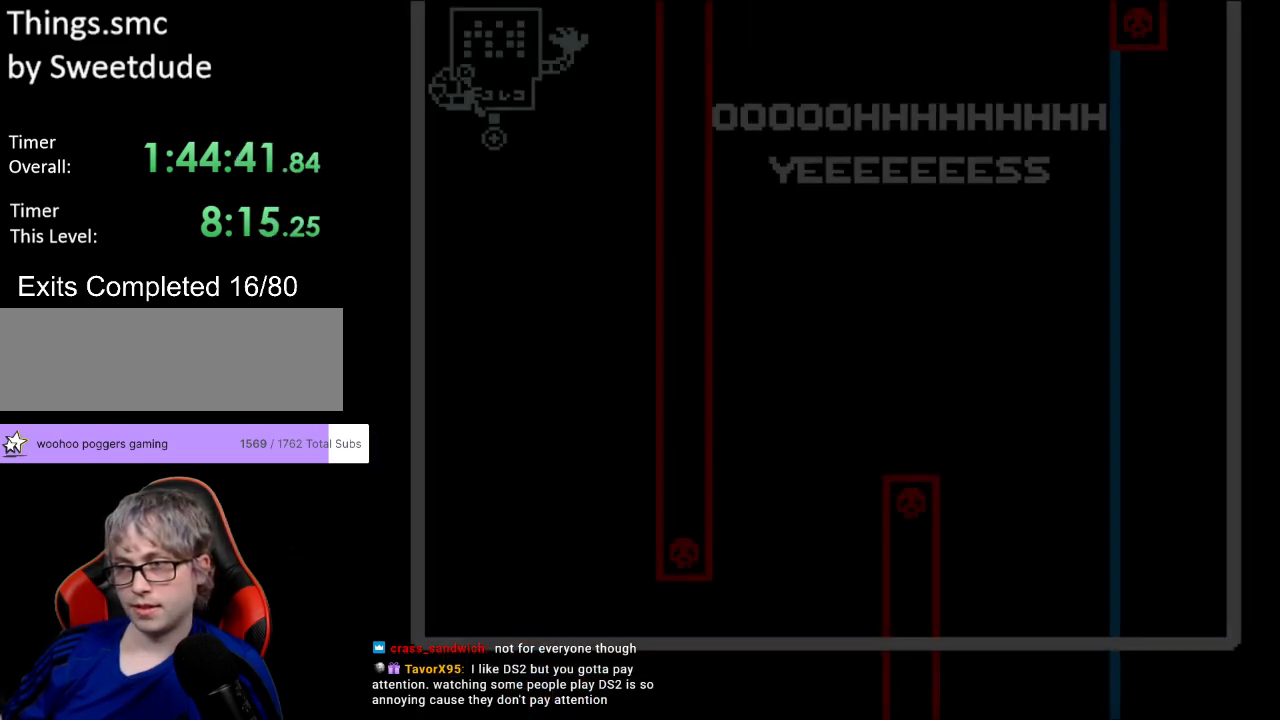
{"buttons": ["Y", "DPAD_RIGHT"], "events": []}
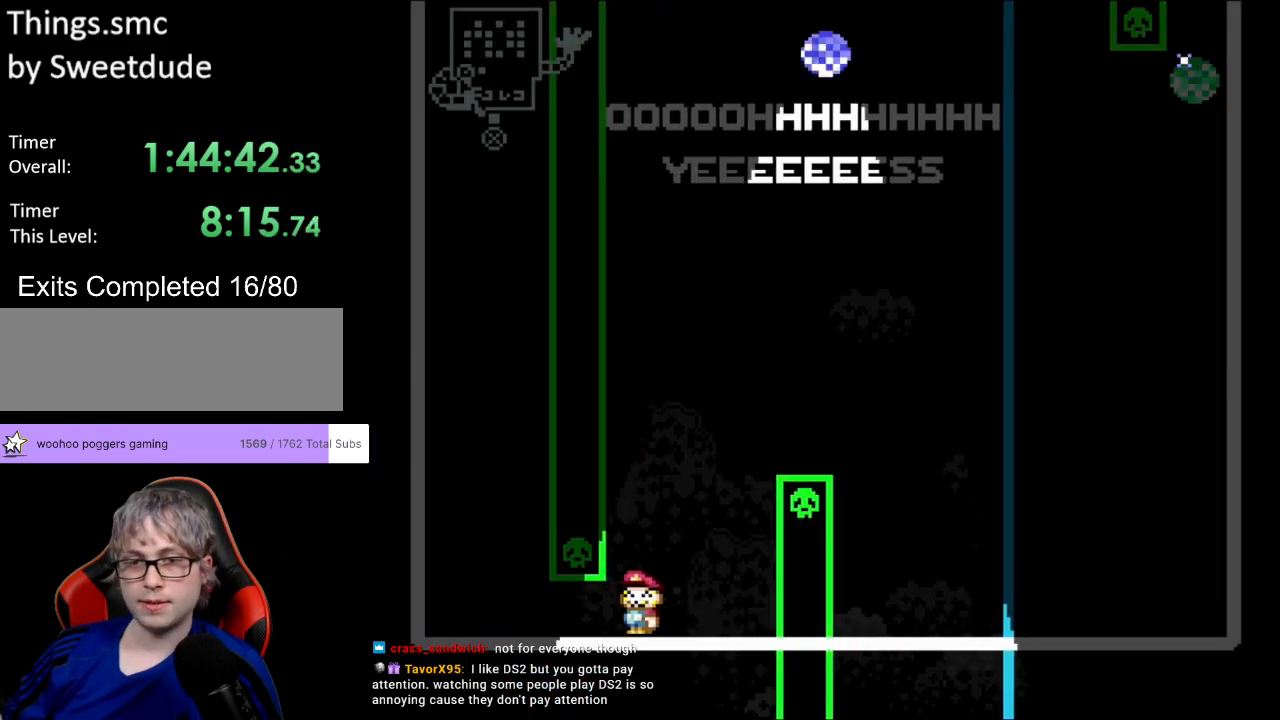
{"buttons": ["Y", "DPAD_UP", "DPAD_LEFT"], "events": [[17, "B", "down"], [17, "DPAD_LEFT", "down"], [17, "DPAD_RIGHT", "up"], [17, "DPAD_UP", "down"], [150, "DPAD_LEFT", "up"], [150, "DPAD_RIGHT", "down"], [150, "DPAD_UP", "up"], [283, "B", "up"], [483, "DPAD_RIGHT", "up"], [483, "DPAD_UP", "down"], [500, "DPAD_LEFT", "down"]]}
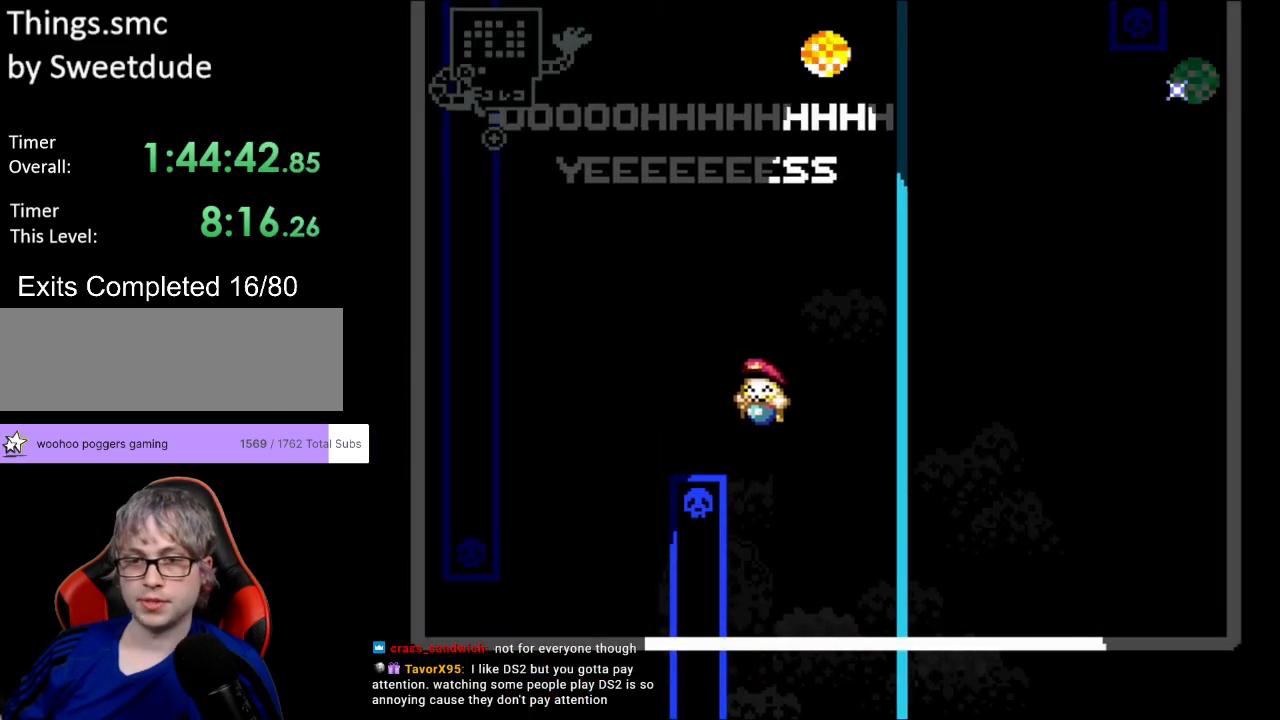
{"buttons": ["Y"], "events": [[33, "DPAD_UP", "up"], [133, "DPAD_LEFT", "up"]]}
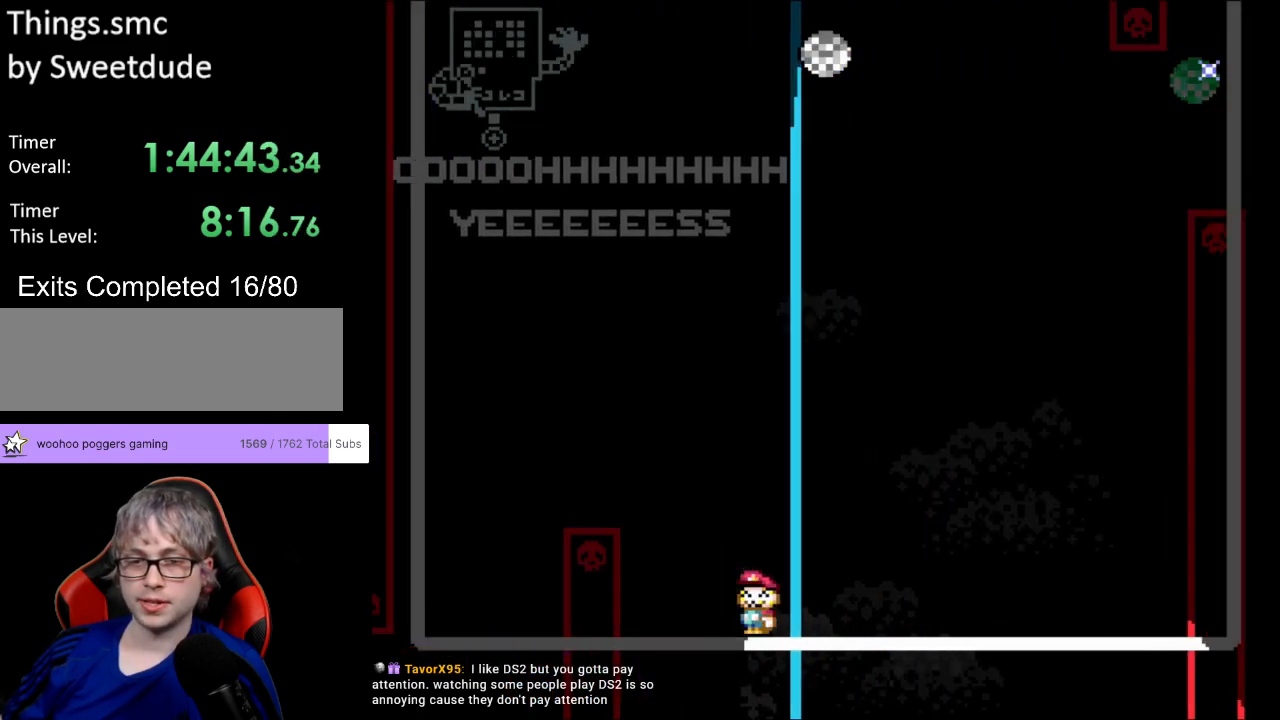
{"buttons": ["Y", "DPAD_RIGHT"], "events": [[383, "DPAD_RIGHT", "down"]]}
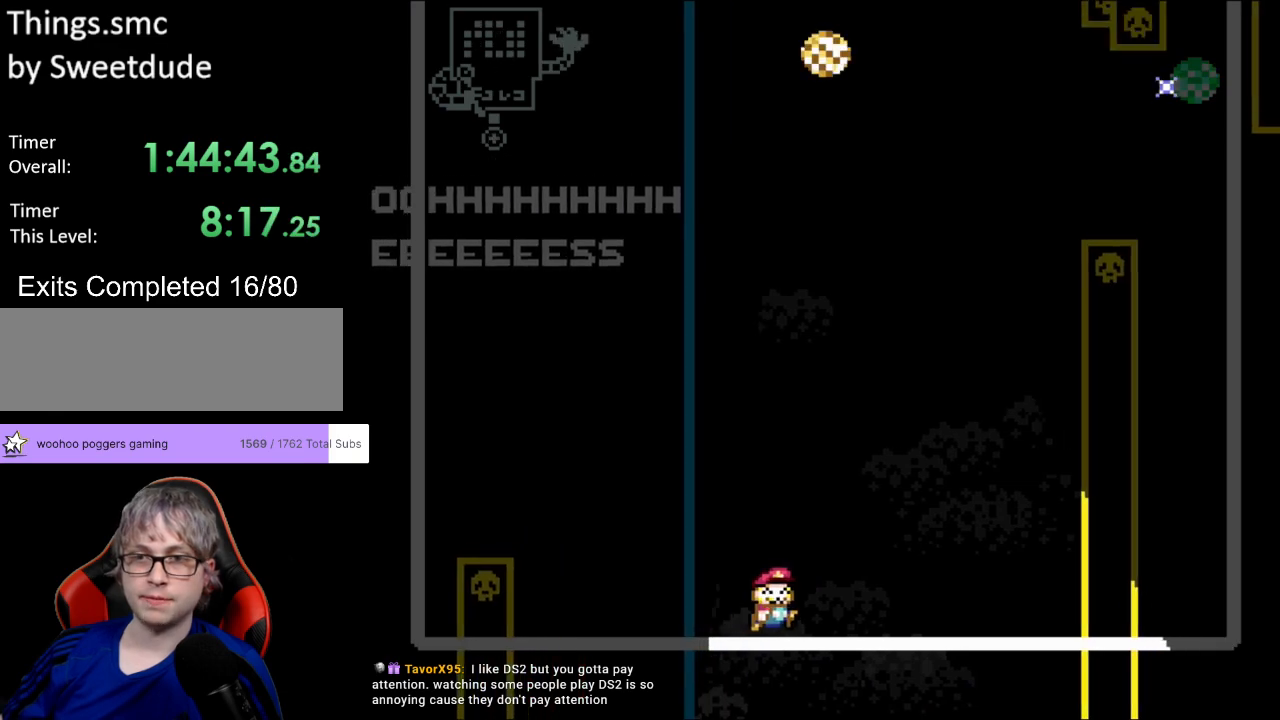
{"buttons": ["B", "Y", "DPAD_RIGHT"], "events": [[217, "B", "down"], [217, "DPAD_RIGHT", "up"], [217, "DPAD_UP", "down"], [250, "DPAD_LEFT", "down"], [267, "DPAD_UP", "up"], [283, "DPAD_UP", "down"], [300, "DPAD_LEFT", "up"], [333, "DPAD_RIGHT", "down"], [333, "DPAD_UP", "up"]]}
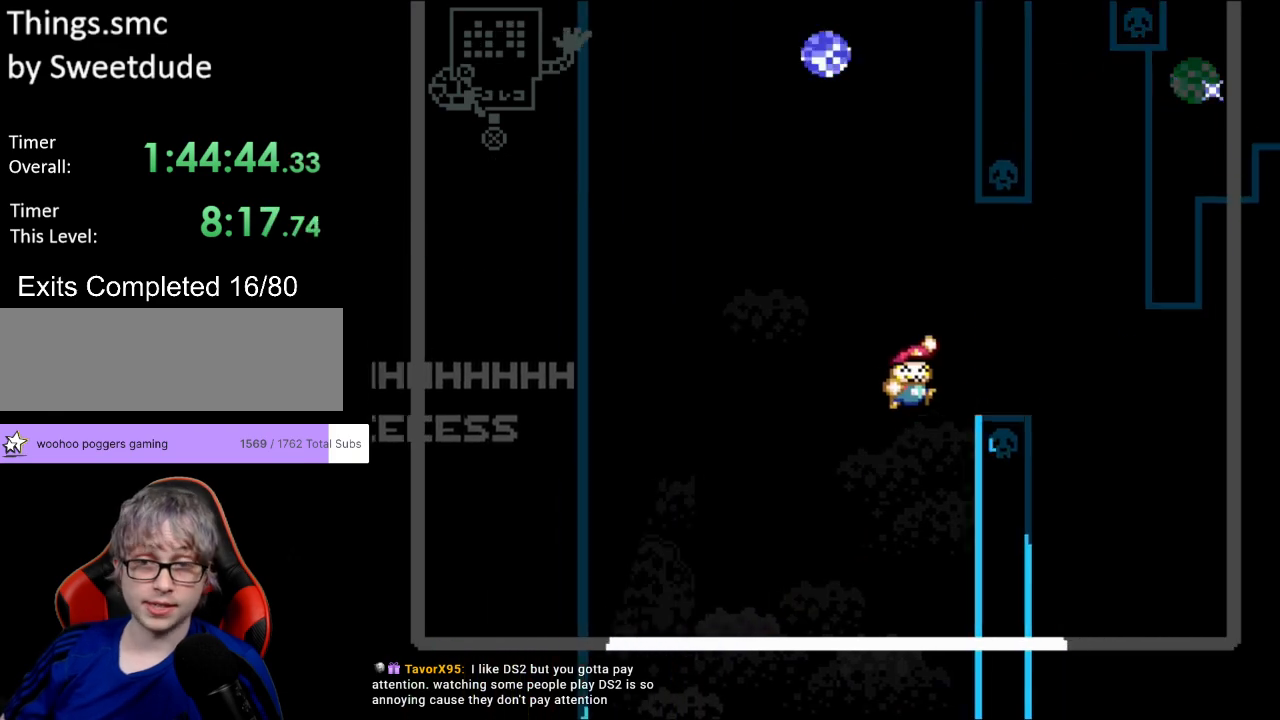
{"buttons": ["Y", "DPAD_LEFT"], "events": [[100, "B", "up"], [383, "DPAD_RIGHT", "up"], [400, "DPAD_LEFT", "down"], [400, "DPAD_UP", "down"], [417, "DPAD_UP", "up"]]}
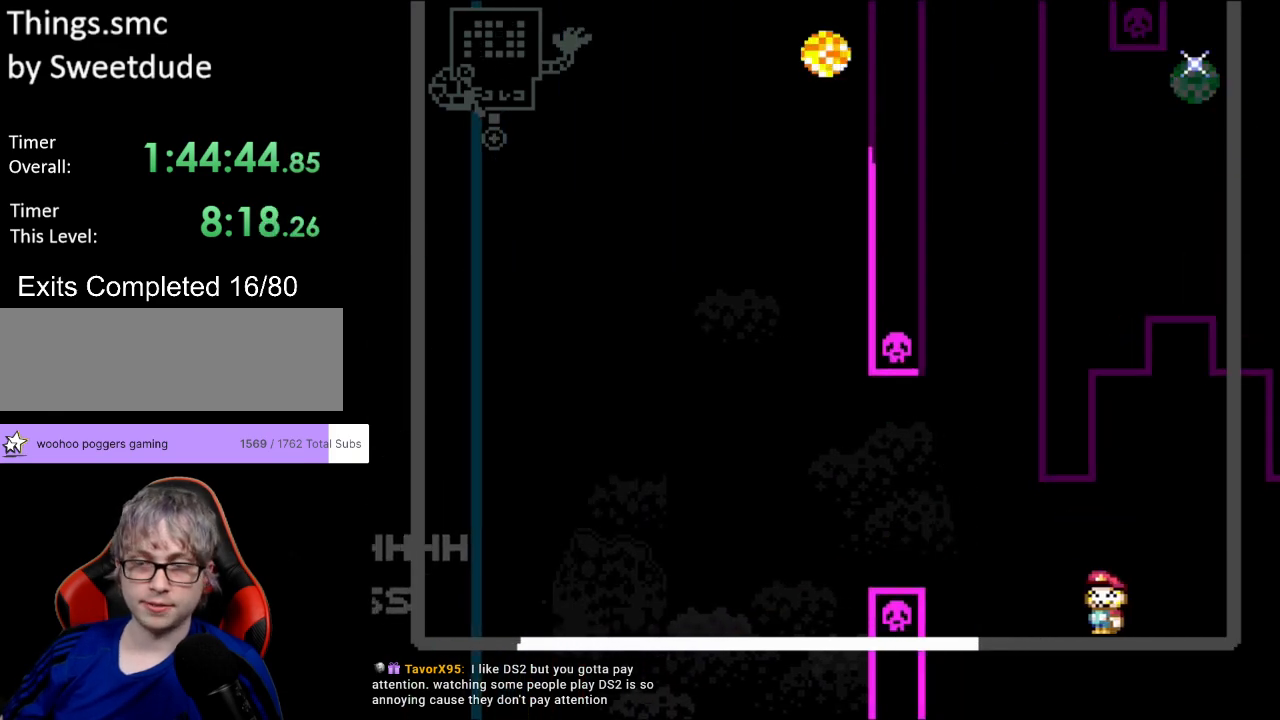
{"buttons": ["Y", "DPAD_LEFT"], "events": [[67, "DPAD_LEFT", "up"], [333, "DPAD_LEFT", "down"]]}
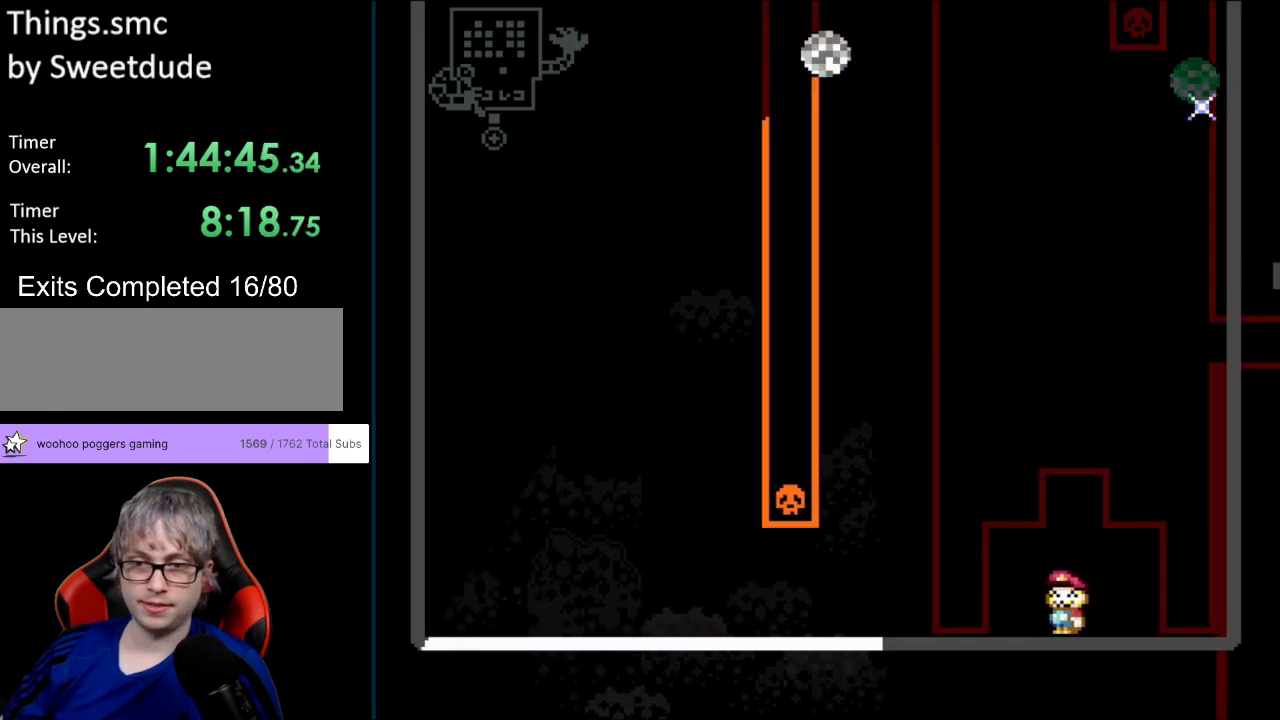
{"buttons": ["Y"], "events": [[17, "DPAD_LEFT", "up"], [250, "DPAD_LEFT", "down"], [467, "DPAD_LEFT", "up"]]}